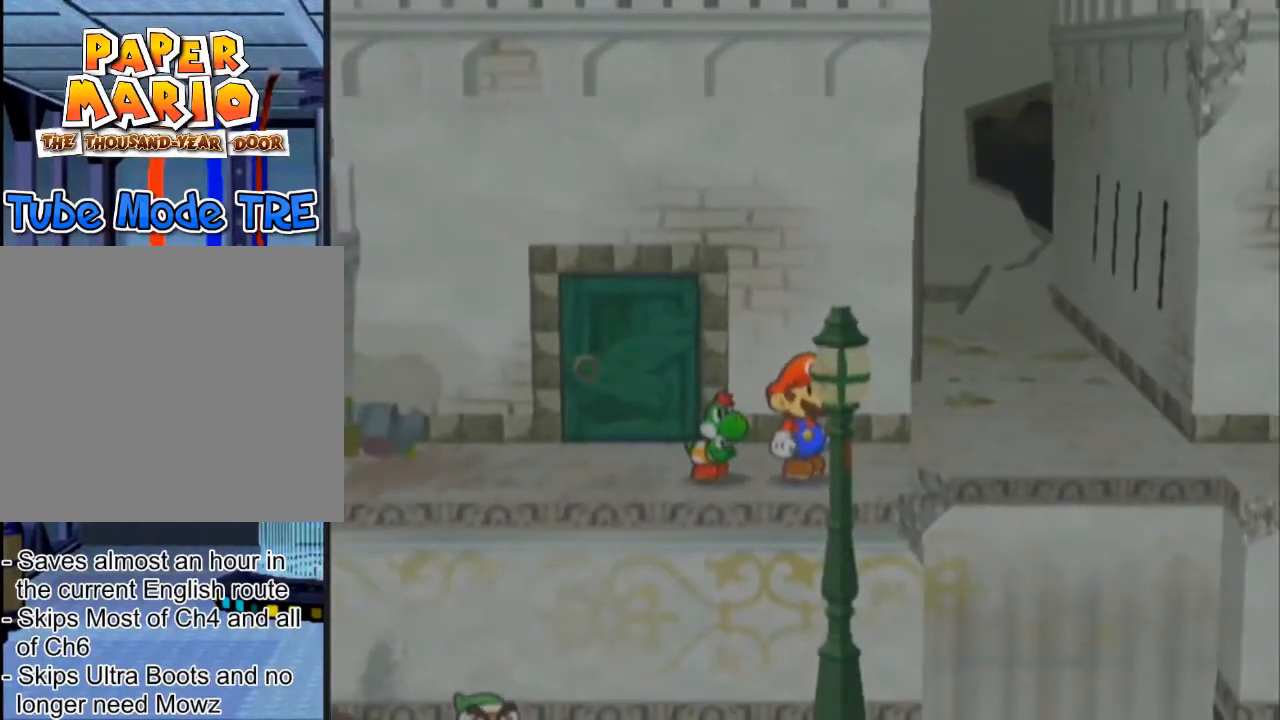
Gameplay with a controller (Nintendo layout); each line is a JSON object with the inputs held at the frame after it. "events" lists button and stick changes between this image and that frame as [ms after this image, input, new state], when the widget could be followed in between. Not read: L3 R3 right_stick.
{"buttons": [], "left_stick": "center", "events": []}
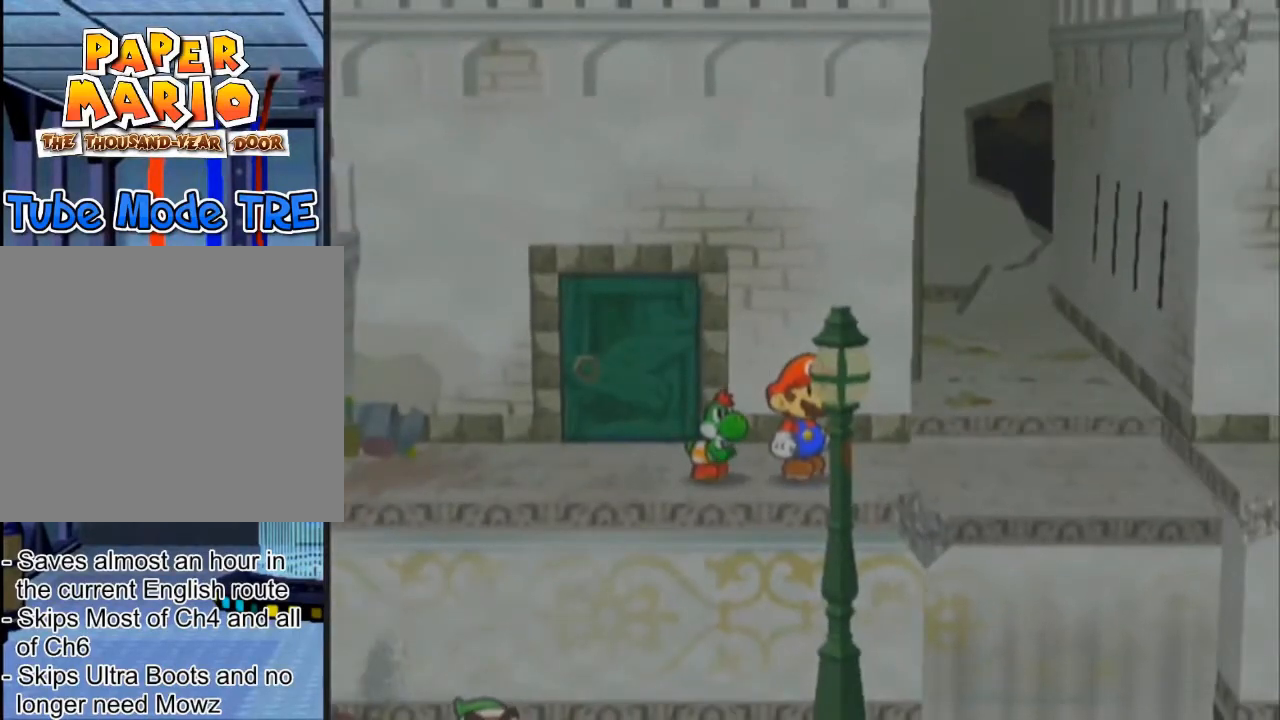
{"buttons": ["R1"], "left_stick": "center", "events": [[501, "R1", "down"]]}
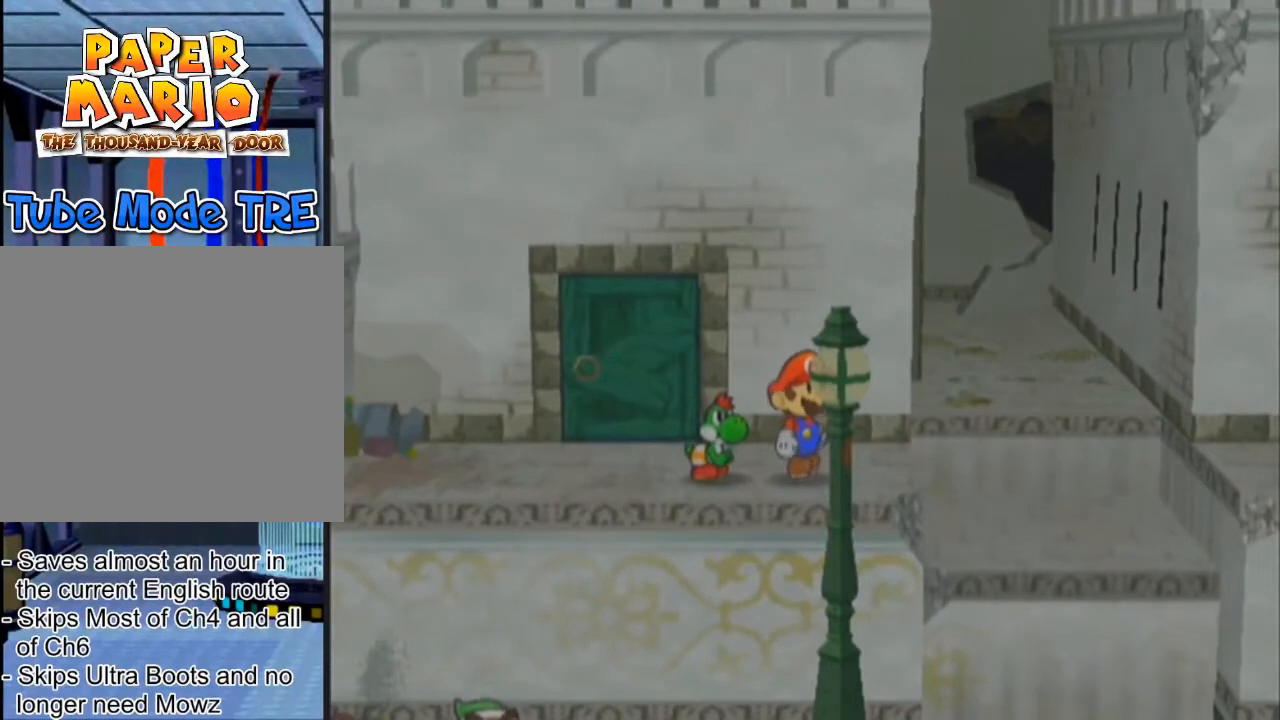
{"buttons": ["R1", "DPAD_RIGHT"], "left_stick": "center", "events": [[267, "DPAD_RIGHT", "down"]]}
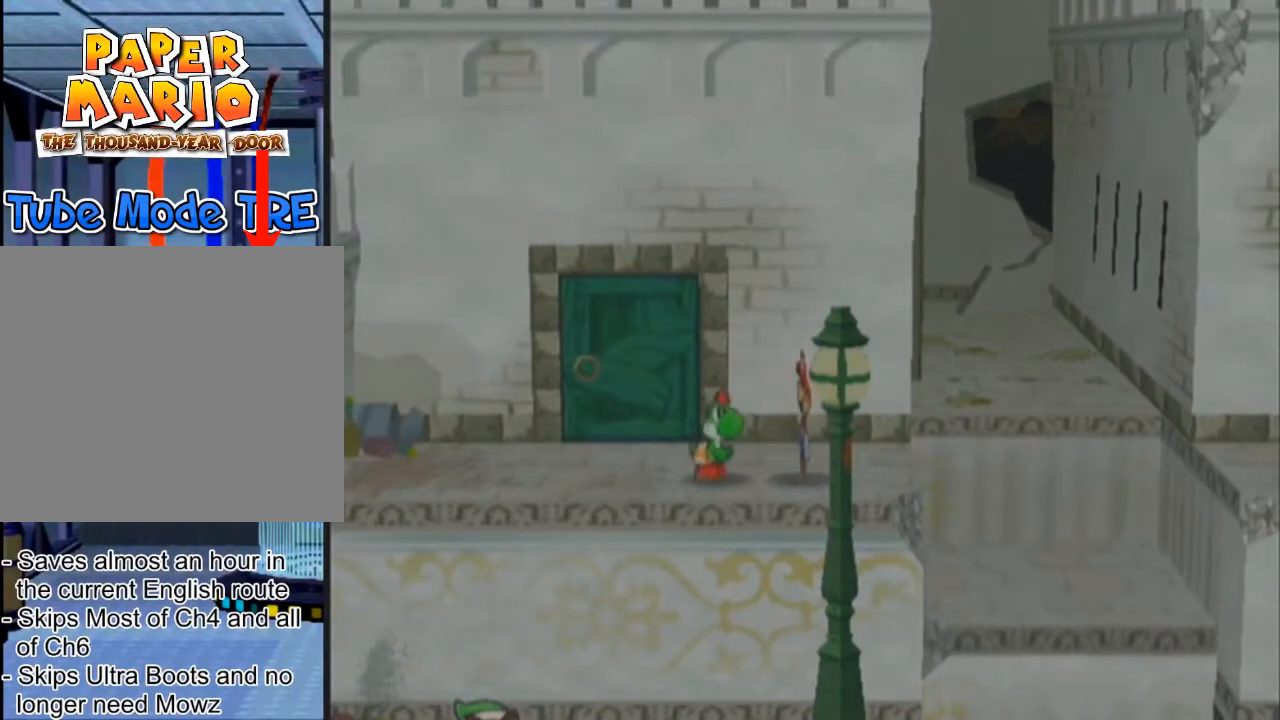
{"buttons": ["R1", "DPAD_RIGHT"], "left_stick": "up", "events": [[267, "left_stick", "down-right"], [367, "left_stick", "up-right"], [467, "left_stick", "up"]]}